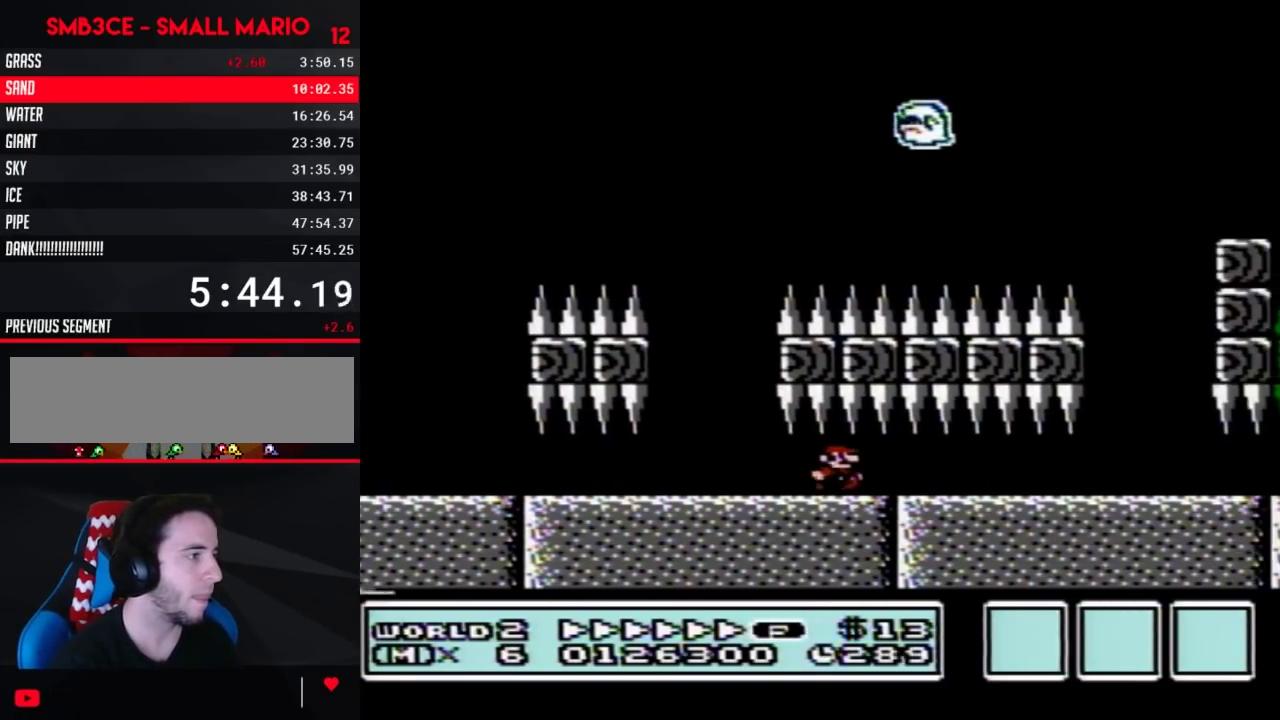
Gameplay with a controller (Nintendo layout); each line is a JSON object with the inputs held at the frame after it. "events" lists button and stick changes between this image and that frame as [ms after this image, input, new state], when the widget could be followed in between. Not read: L3 R3.
{"buttons": ["B", "DPAD_RIGHT"], "events": []}
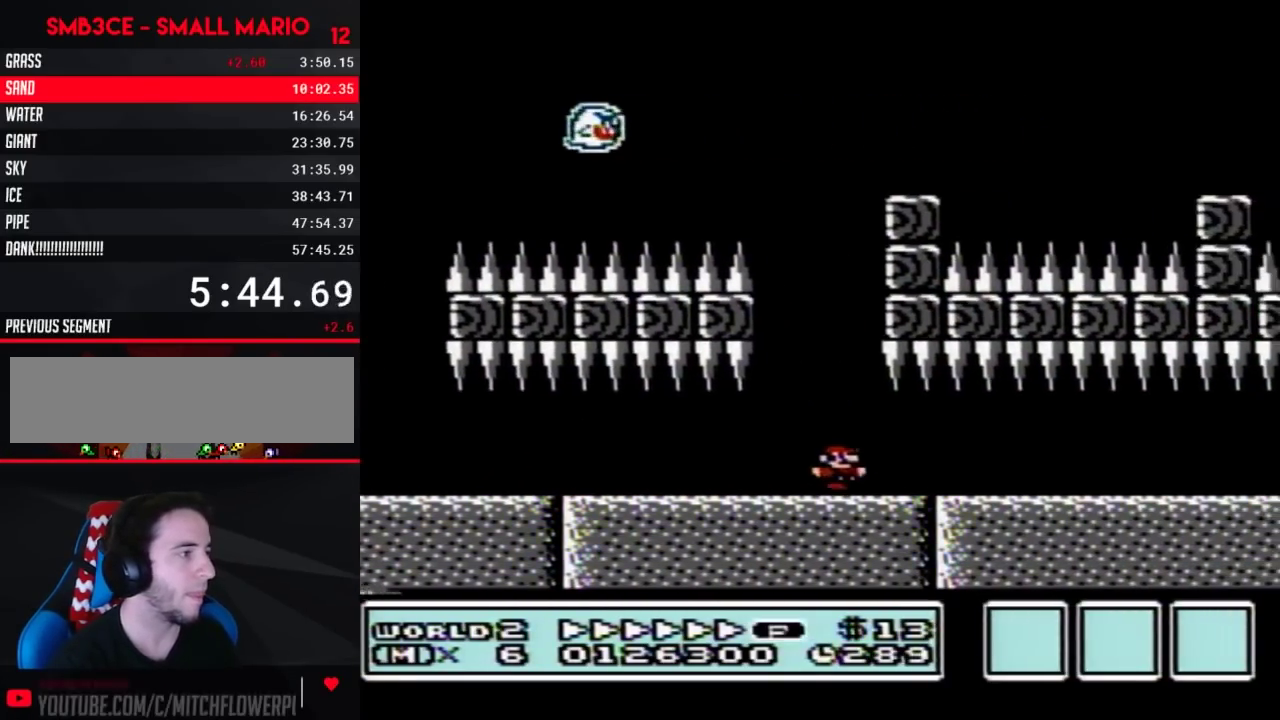
{"buttons": ["B", "DPAD_RIGHT"], "events": []}
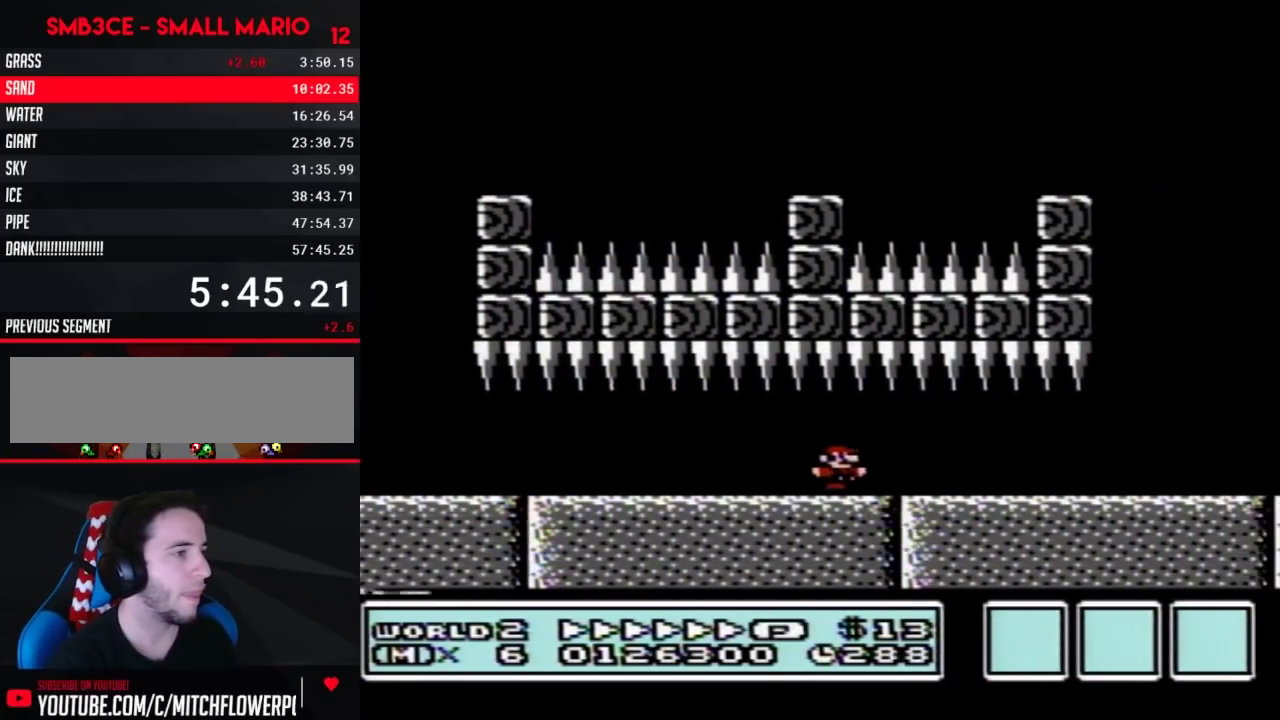
{"buttons": ["B", "DPAD_RIGHT"], "events": []}
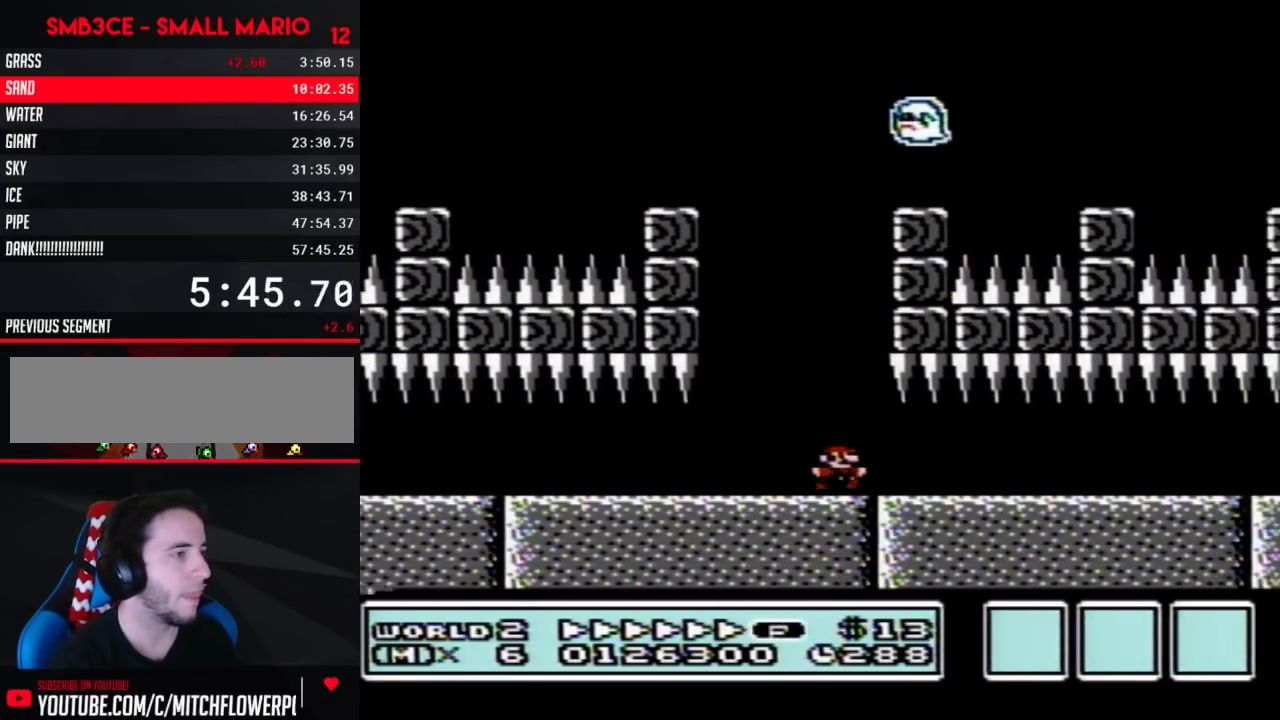
{"buttons": ["B", "DPAD_RIGHT"], "events": []}
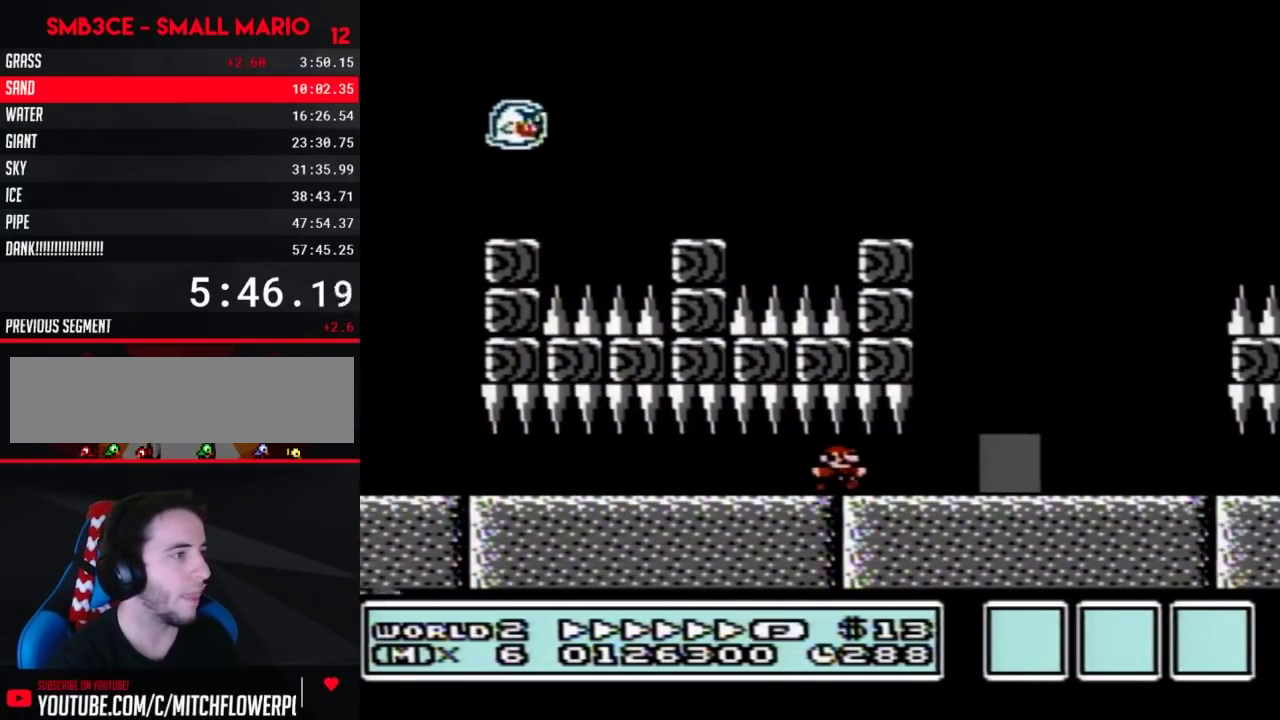
{"buttons": ["B"], "events": [[183, "DPAD_RIGHT", "up"], [250, "DPAD_UP", "down"], [383, "DPAD_UP", "up"]]}
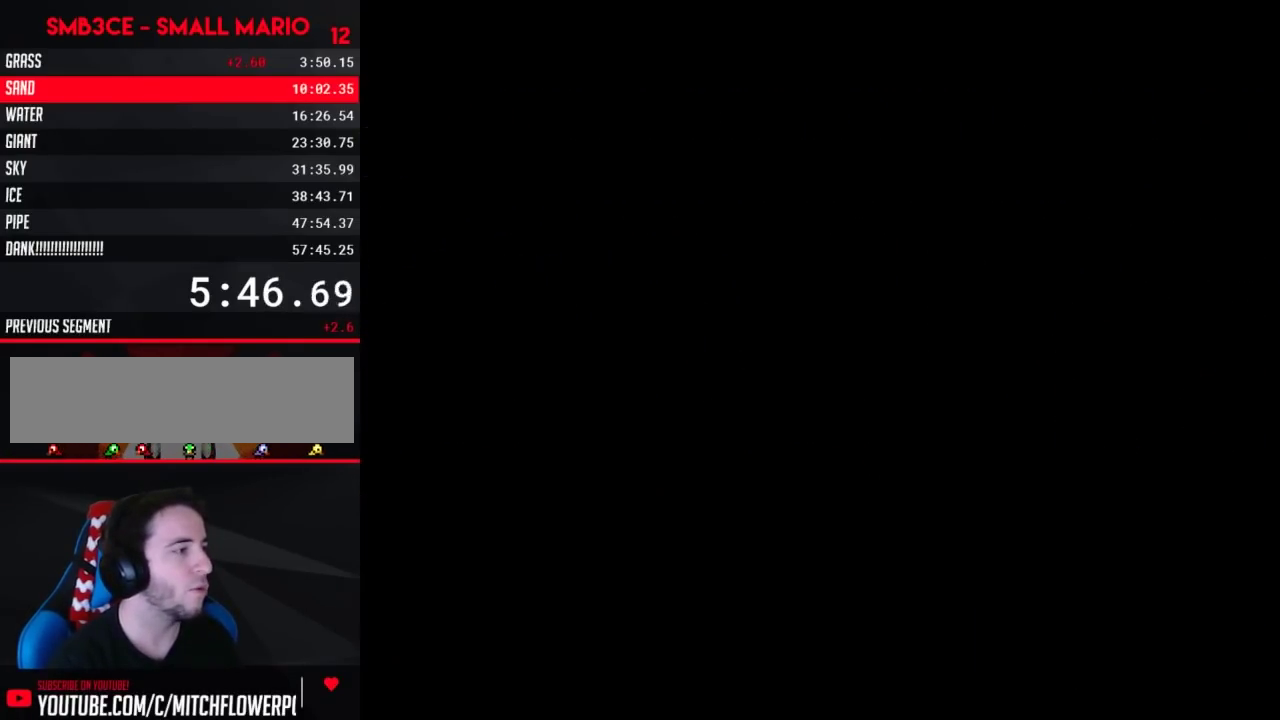
{"buttons": ["B", "DPAD_RIGHT"], "events": [[183, "DPAD_RIGHT", "down"]]}
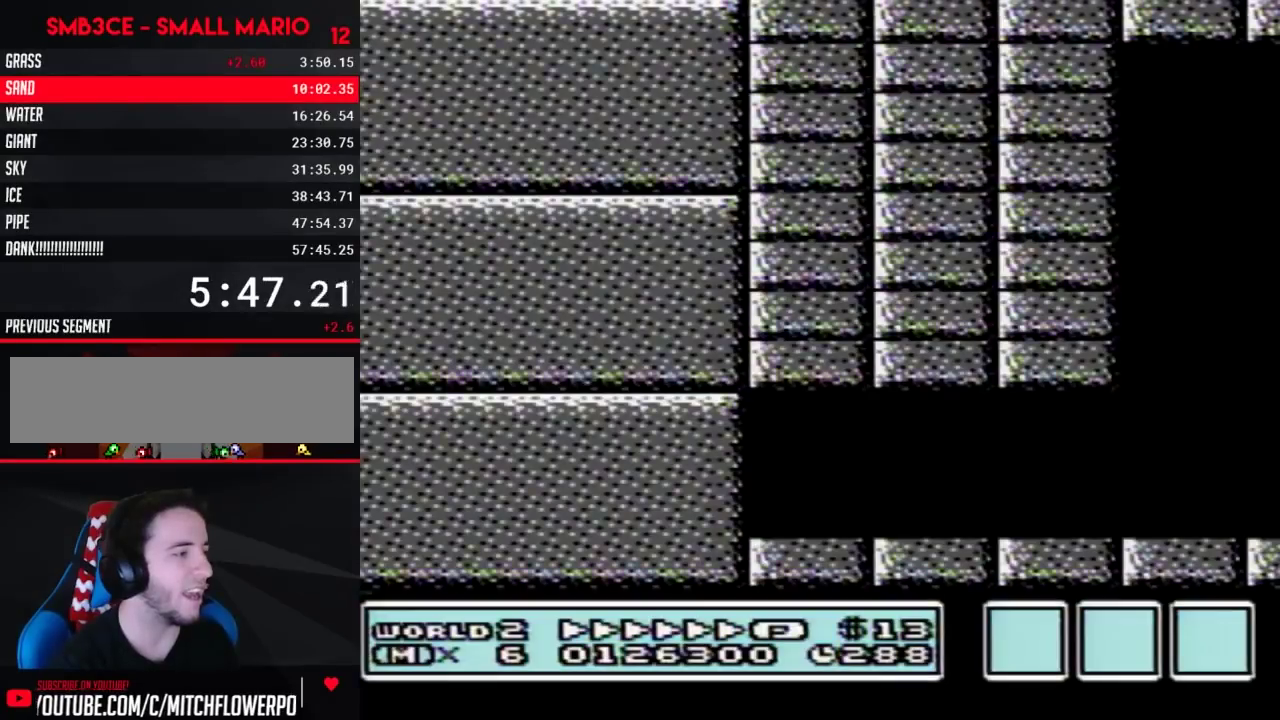
{"buttons": ["B", "DPAD_RIGHT"], "events": []}
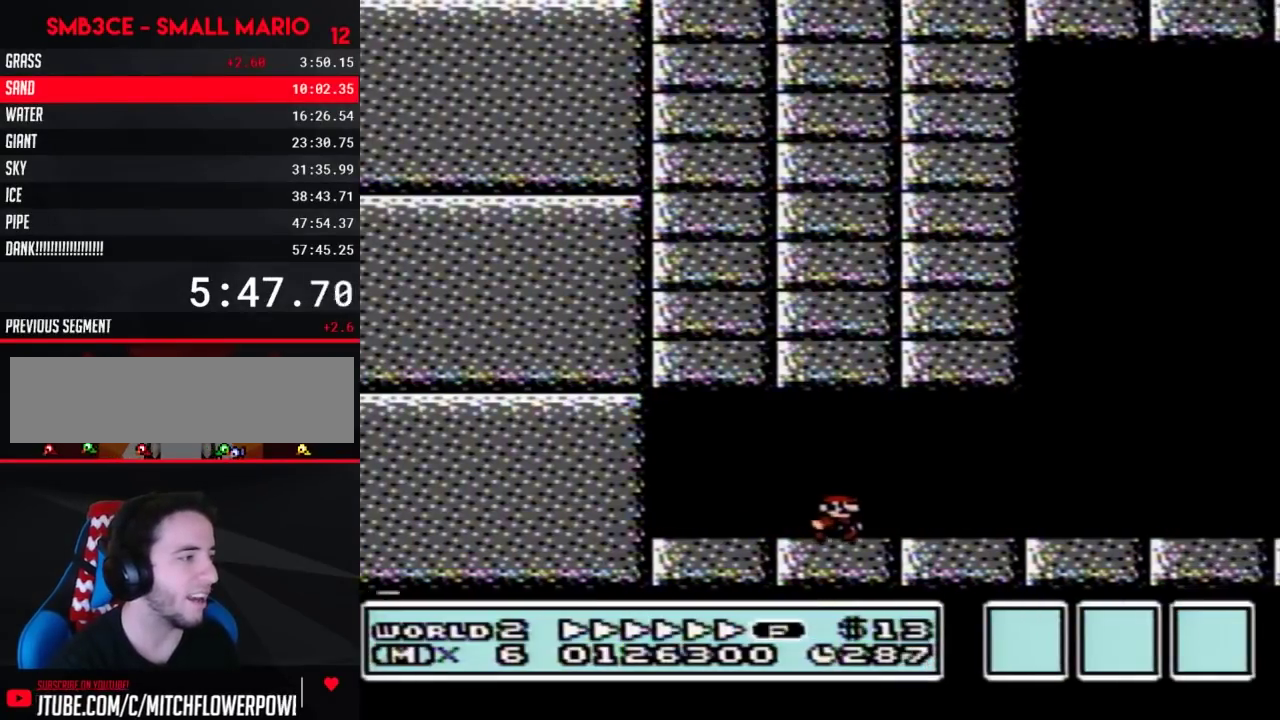
{"buttons": ["B", "DPAD_RIGHT"], "events": []}
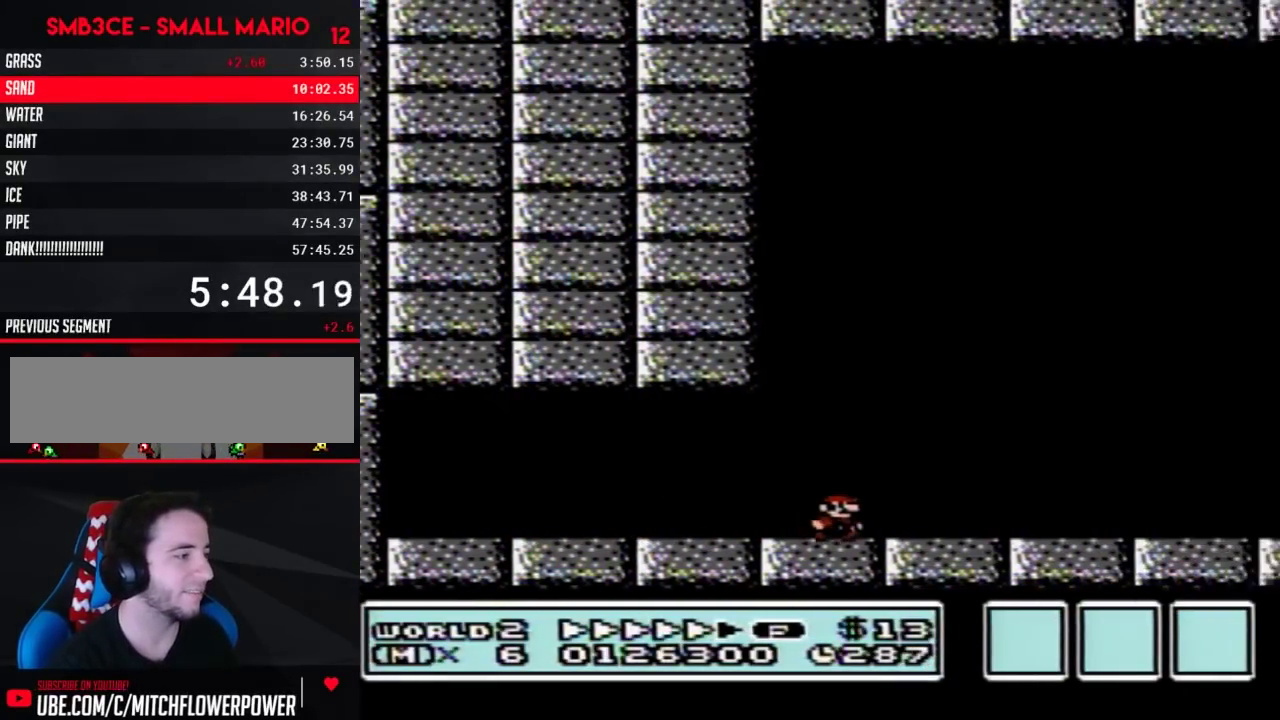
{"buttons": ["B", "DPAD_RIGHT"], "events": []}
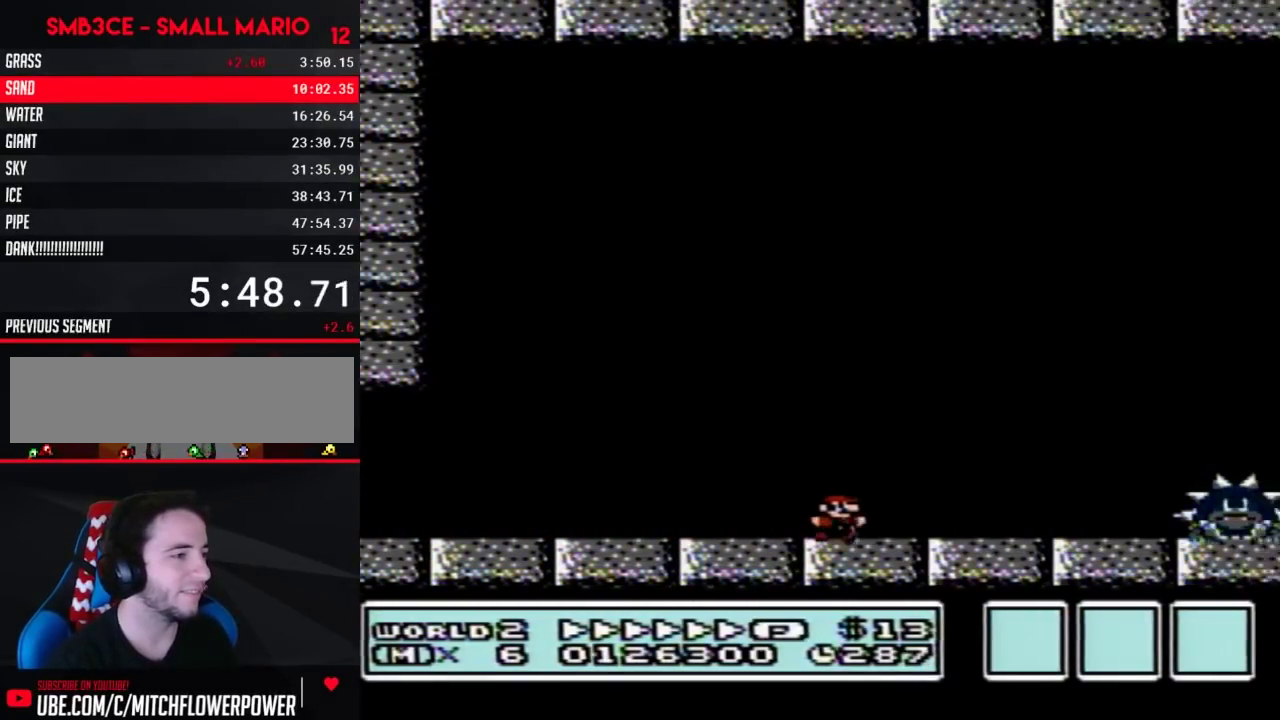
{"buttons": ["A", "B", "DPAD_RIGHT"], "events": [[350, "A", "down"]]}
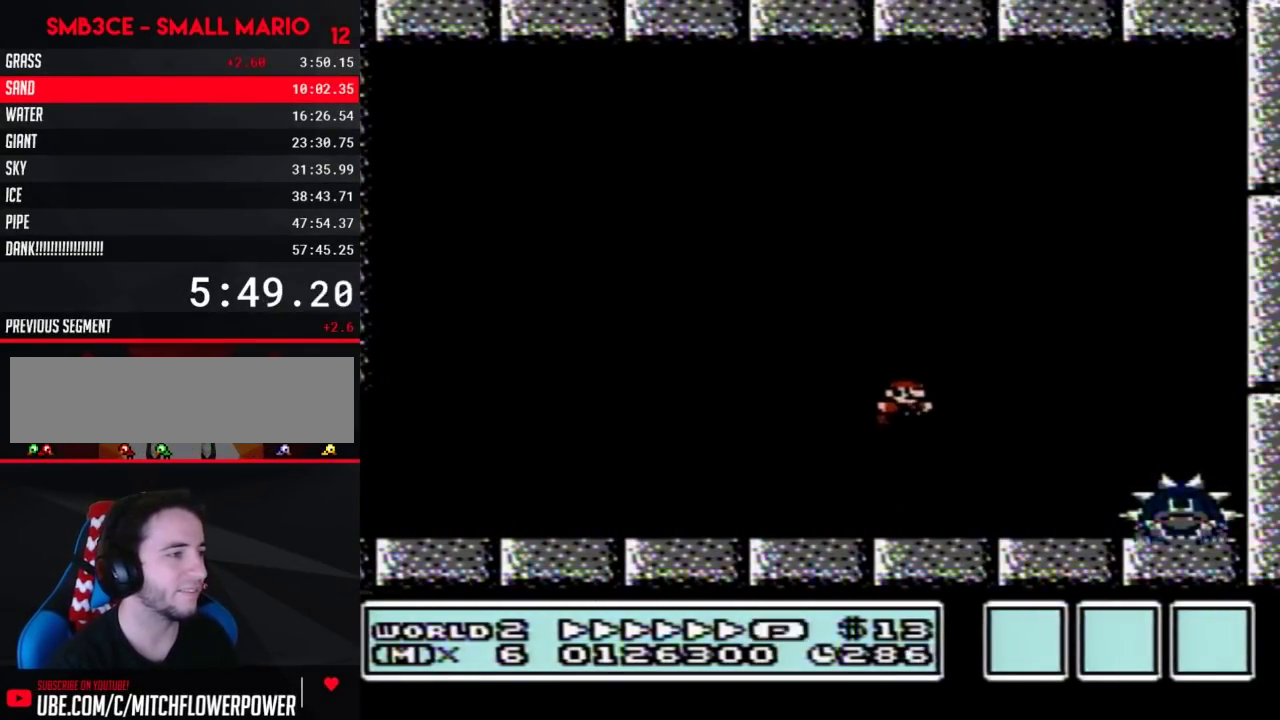
{"buttons": ["B"], "events": [[117, "A", "up"], [333, "DPAD_RIGHT", "up"]]}
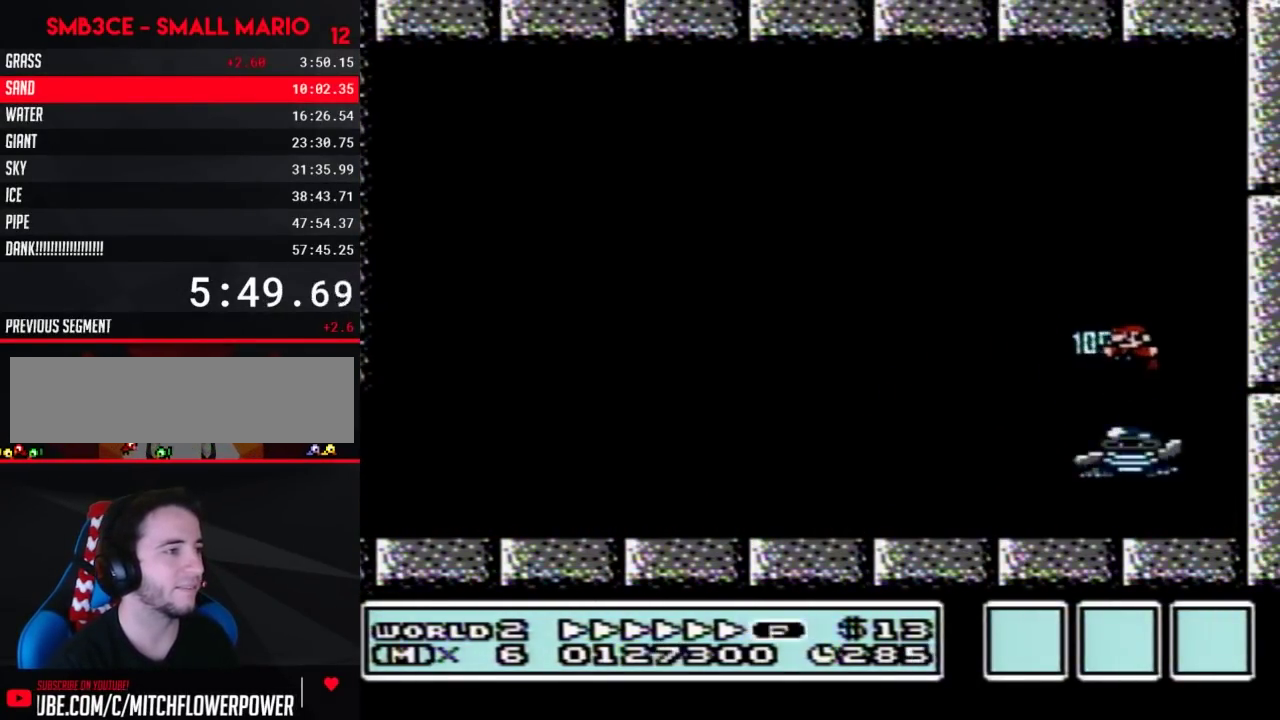
{"buttons": ["B"], "events": [[217, "A", "down"], [317, "A", "up"]]}
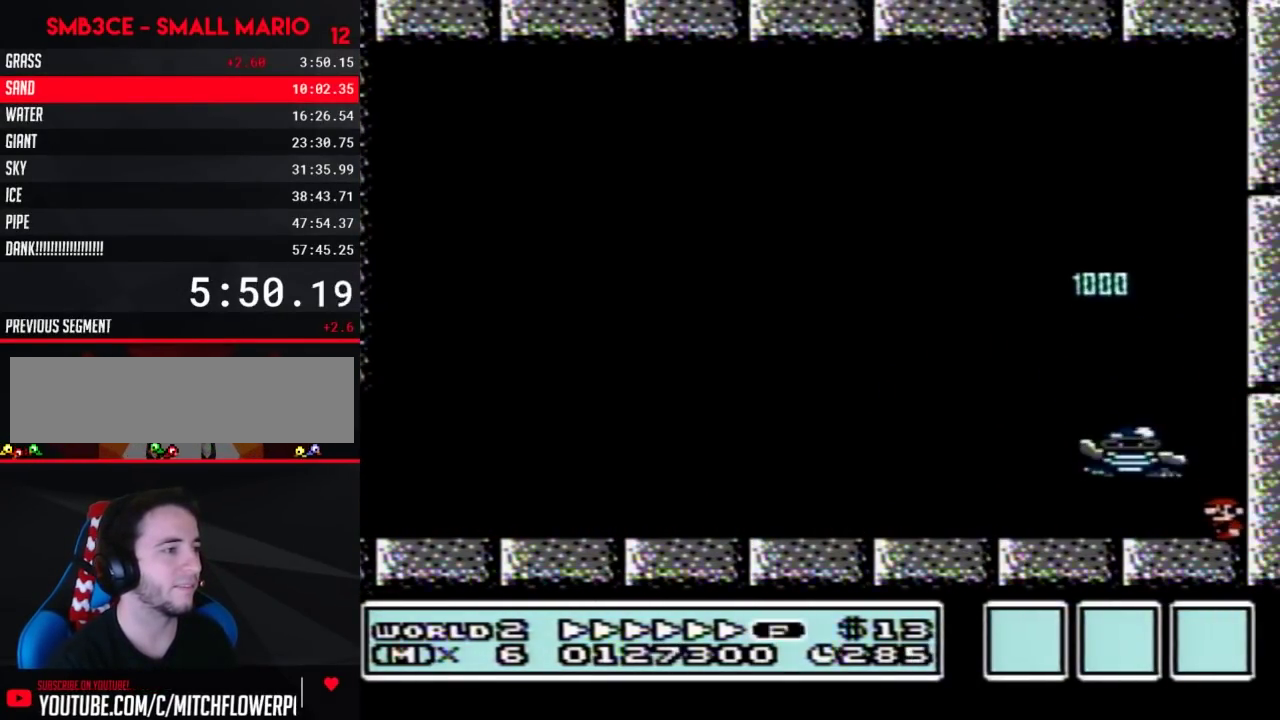
{"buttons": ["A", "B", "DPAD_LEFT"], "events": [[350, "DPAD_LEFT", "down"], [433, "A", "down"]]}
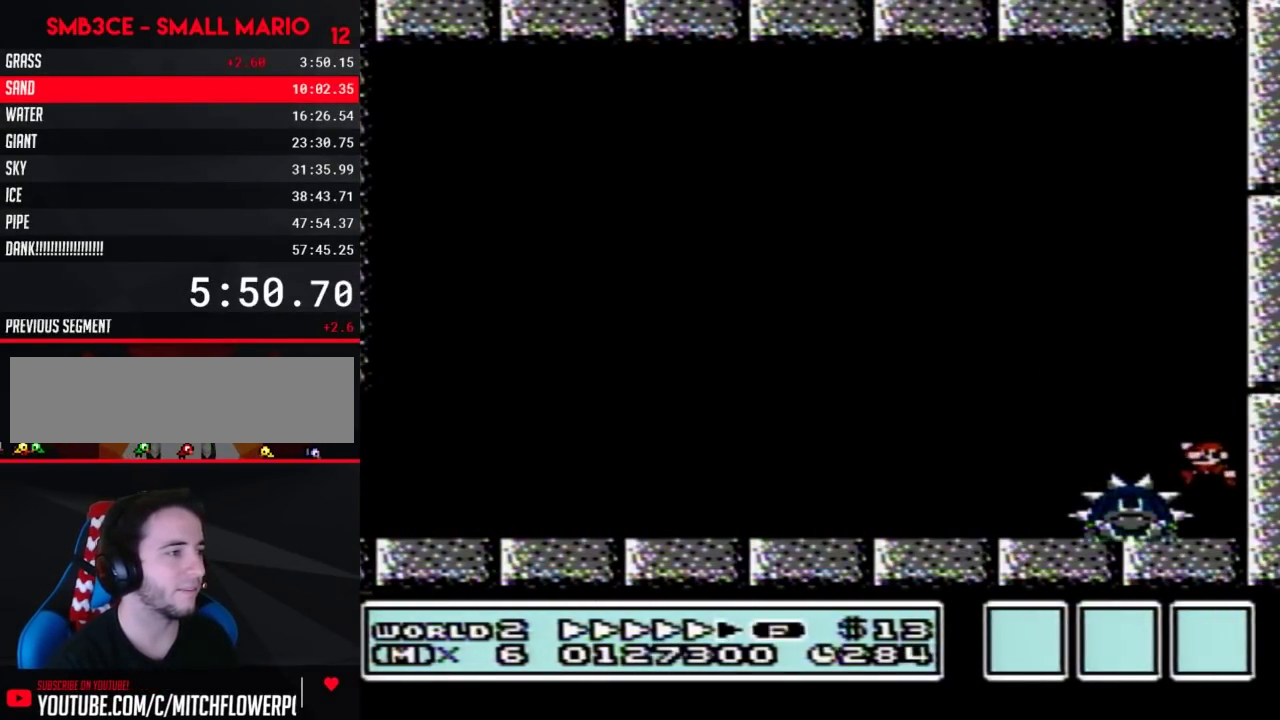
{"buttons": ["B"], "events": [[33, "A", "up"], [183, "DPAD_LEFT", "up"]]}
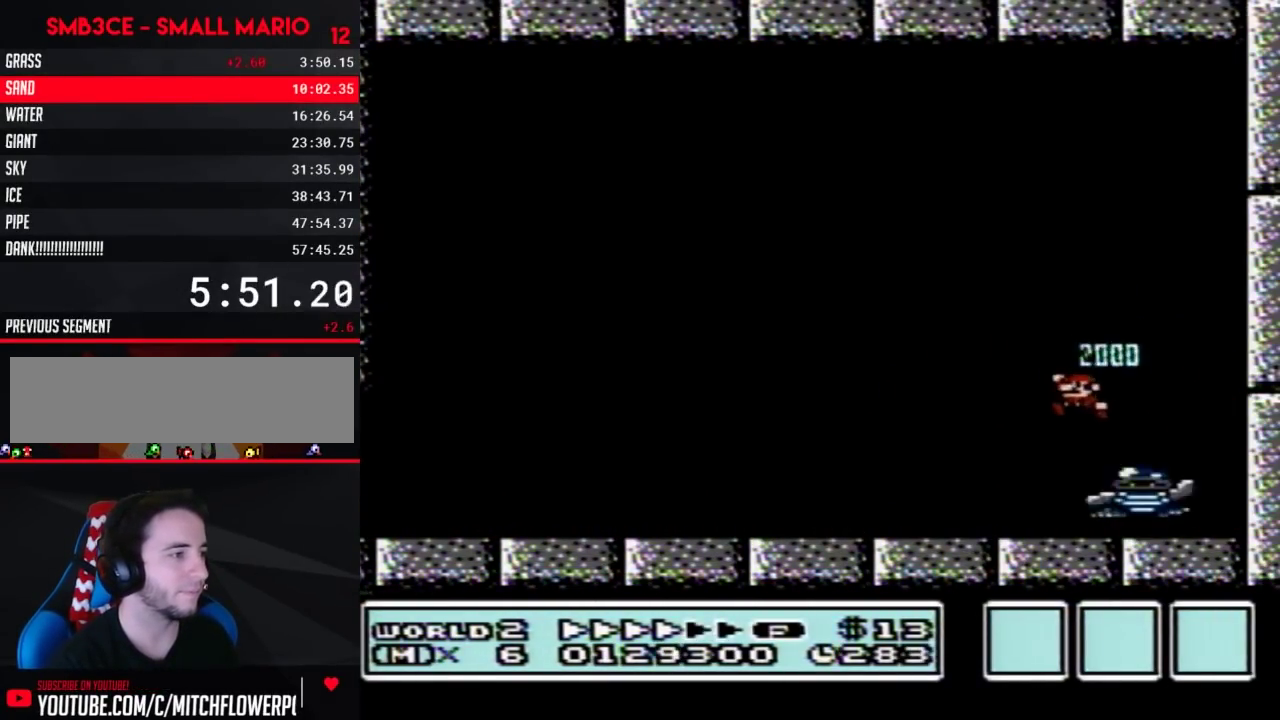
{"buttons": ["B"], "events": [[100, "DPAD_RIGHT", "down"], [217, "DPAD_RIGHT", "up"]]}
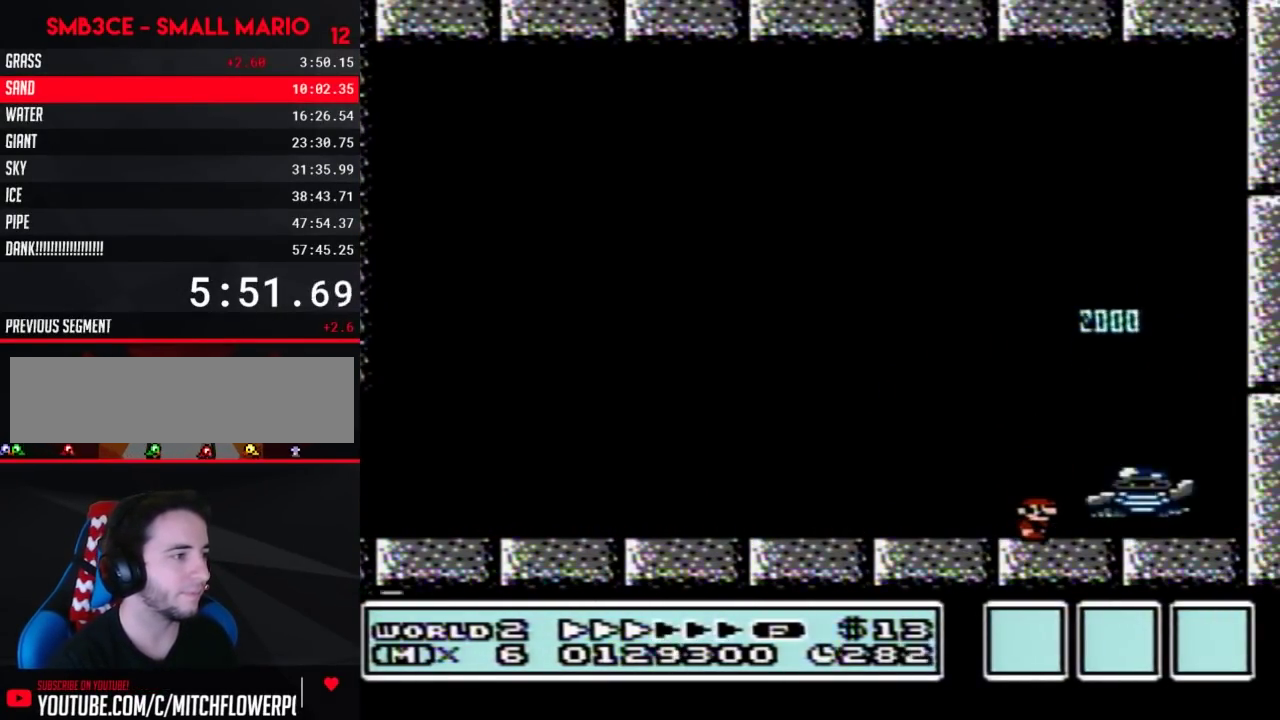
{"buttons": ["B"], "events": [[183, "DPAD_RIGHT", "down"], [283, "A", "down"], [367, "A", "up"], [433, "DPAD_RIGHT", "up"]]}
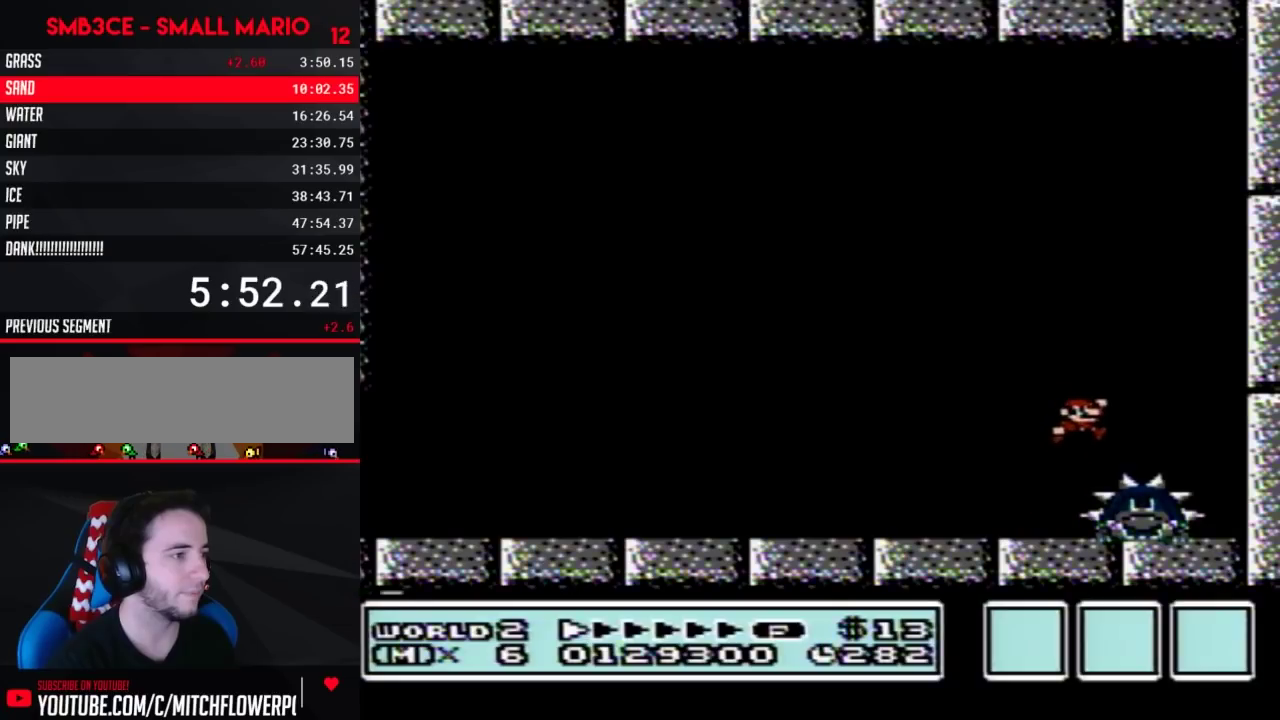
{"buttons": ["B", "DPAD_RIGHT"], "events": [[33, "DPAD_LEFT", "down"], [250, "DPAD_LEFT", "up"], [367, "DPAD_RIGHT", "down"]]}
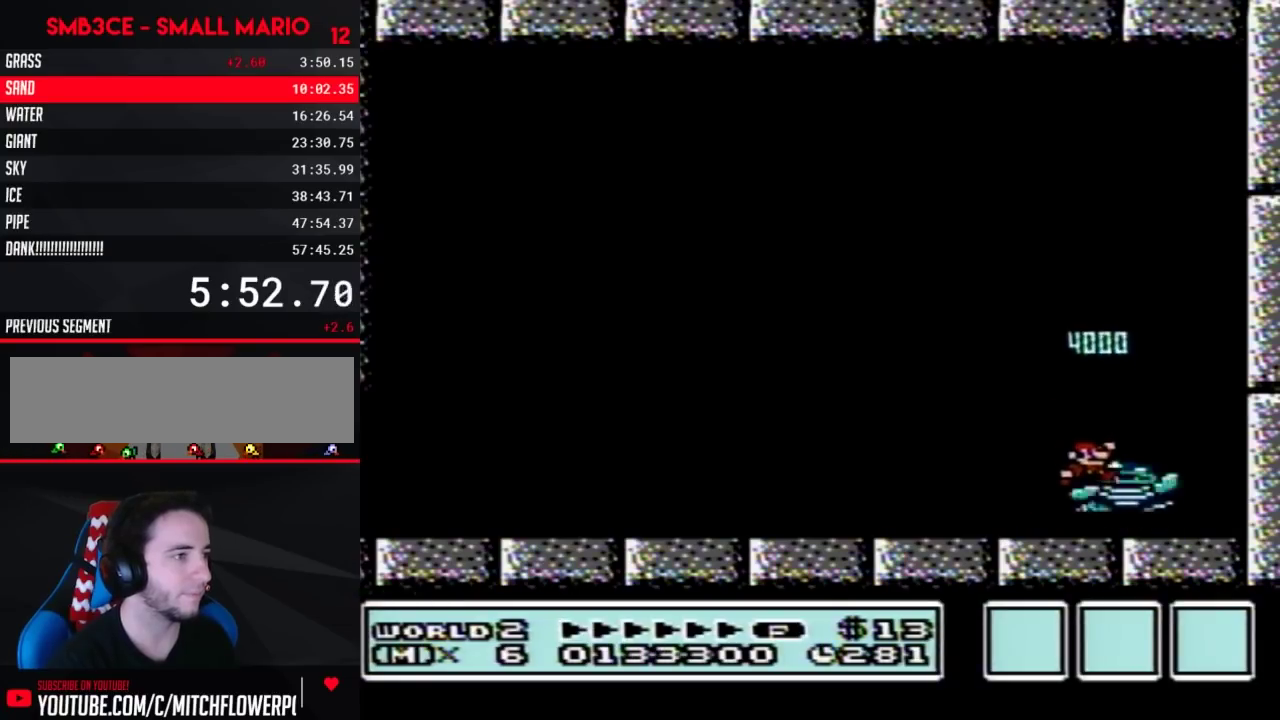
{"buttons": ["B", "DPAD_RIGHT"], "events": [[117, "A", "down"], [317, "A", "up"]]}
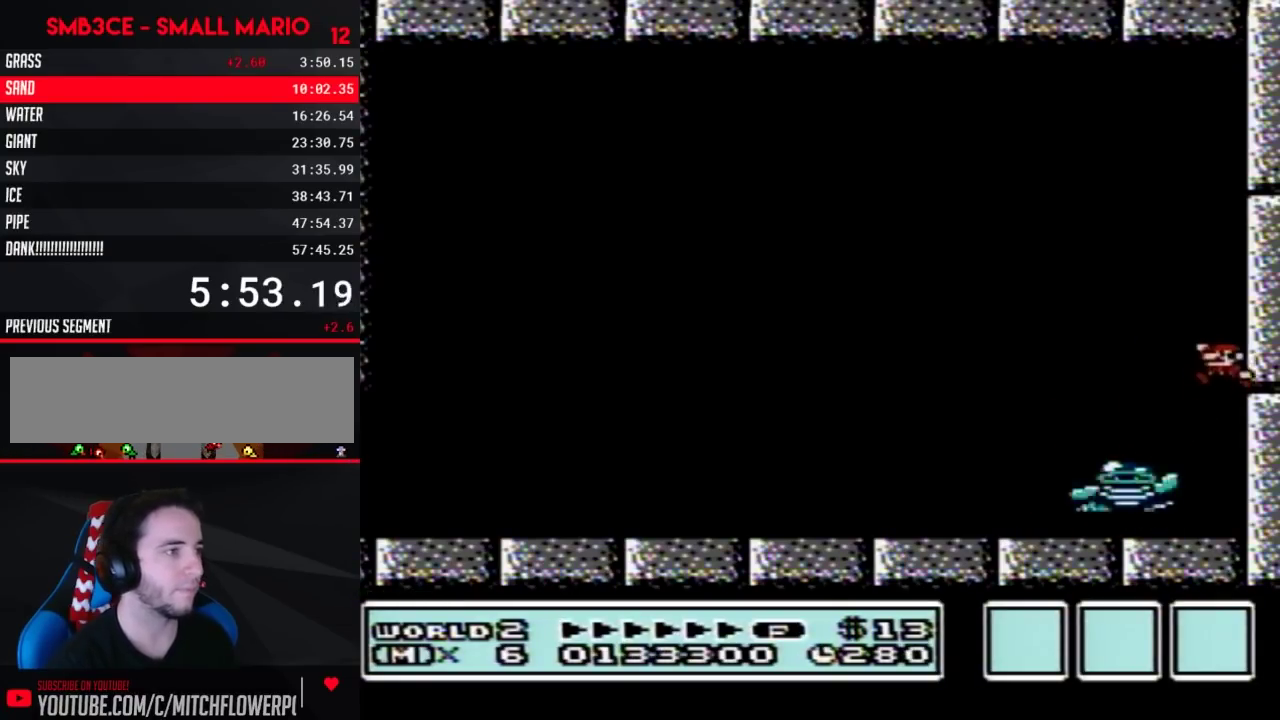
{"buttons": ["B"], "events": [[33, "A", "down"], [33, "DPAD_LEFT", "down"], [33, "DPAD_RIGHT", "up"], [433, "DPAD_LEFT", "up"], [500, "A", "up"]]}
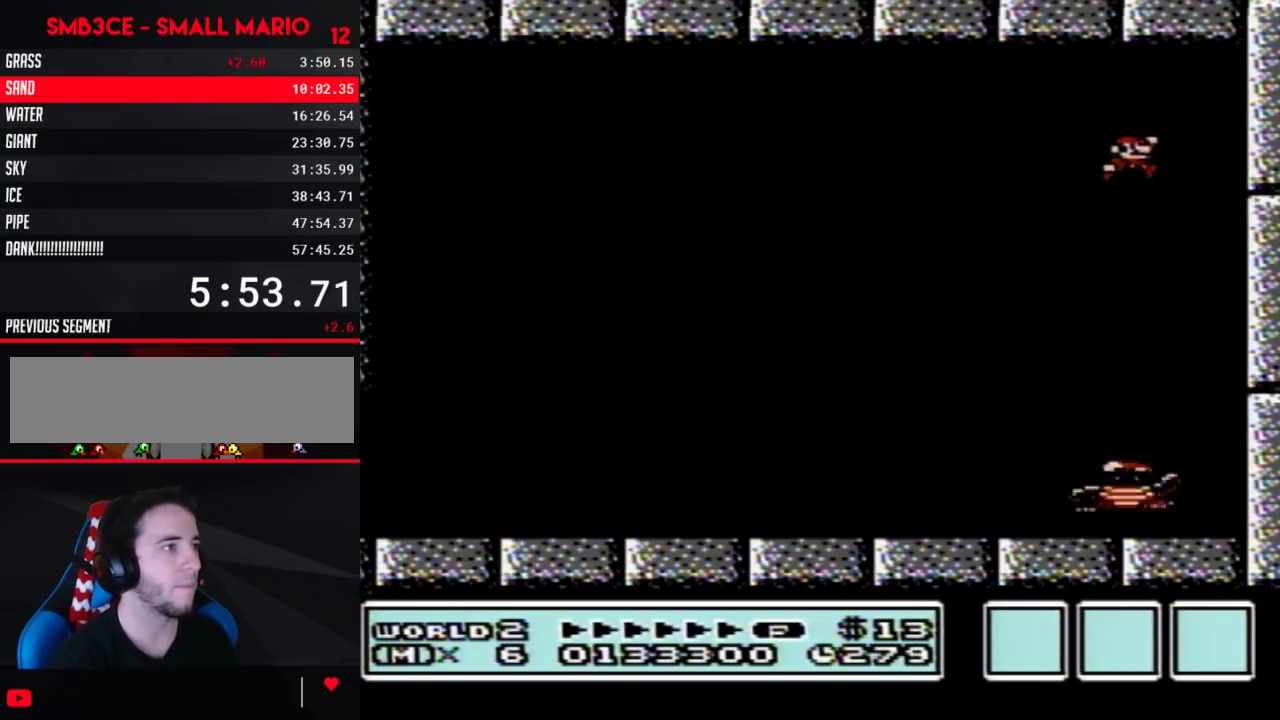
{"buttons": ["B"], "events": [[33, "DPAD_RIGHT", "down"], [283, "DPAD_RIGHT", "up"], [400, "DPAD_LEFT", "down"], [467, "DPAD_LEFT", "up"]]}
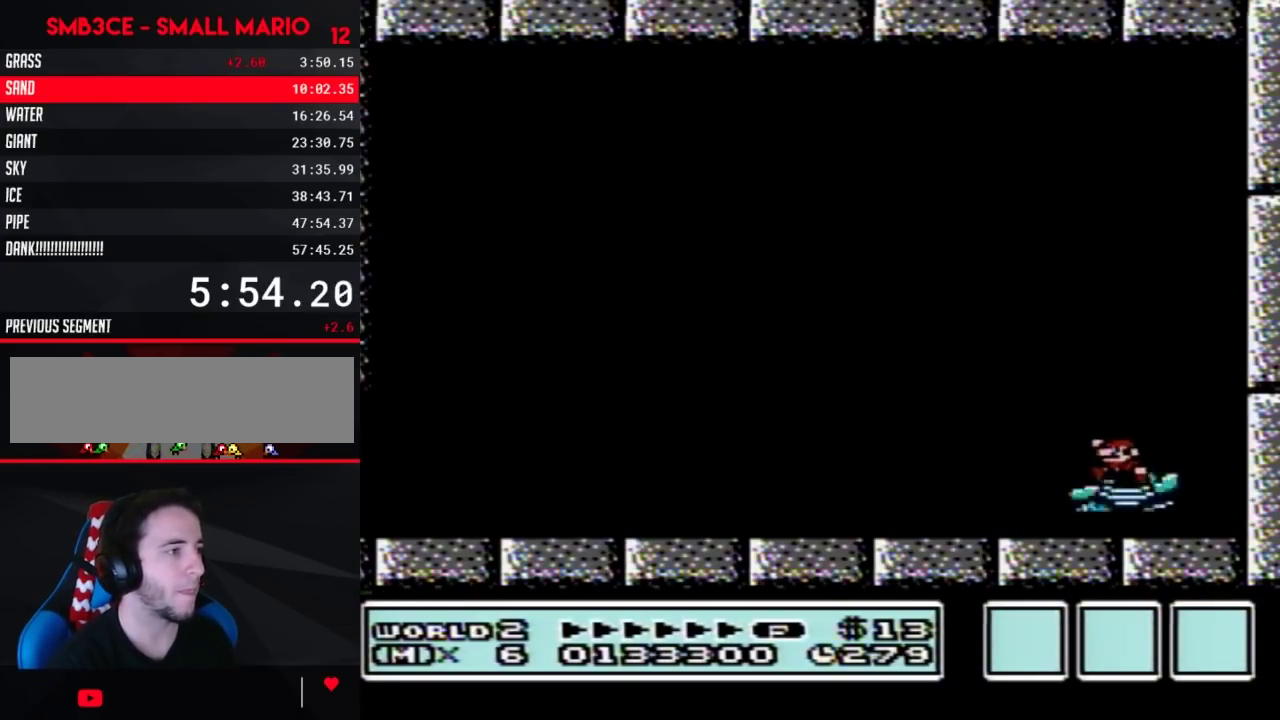
{"buttons": ["A", "B", "DPAD_LEFT"], "events": [[217, "A", "down"], [350, "DPAD_RIGHT", "down"], [433, "DPAD_RIGHT", "up"], [500, "DPAD_LEFT", "down"]]}
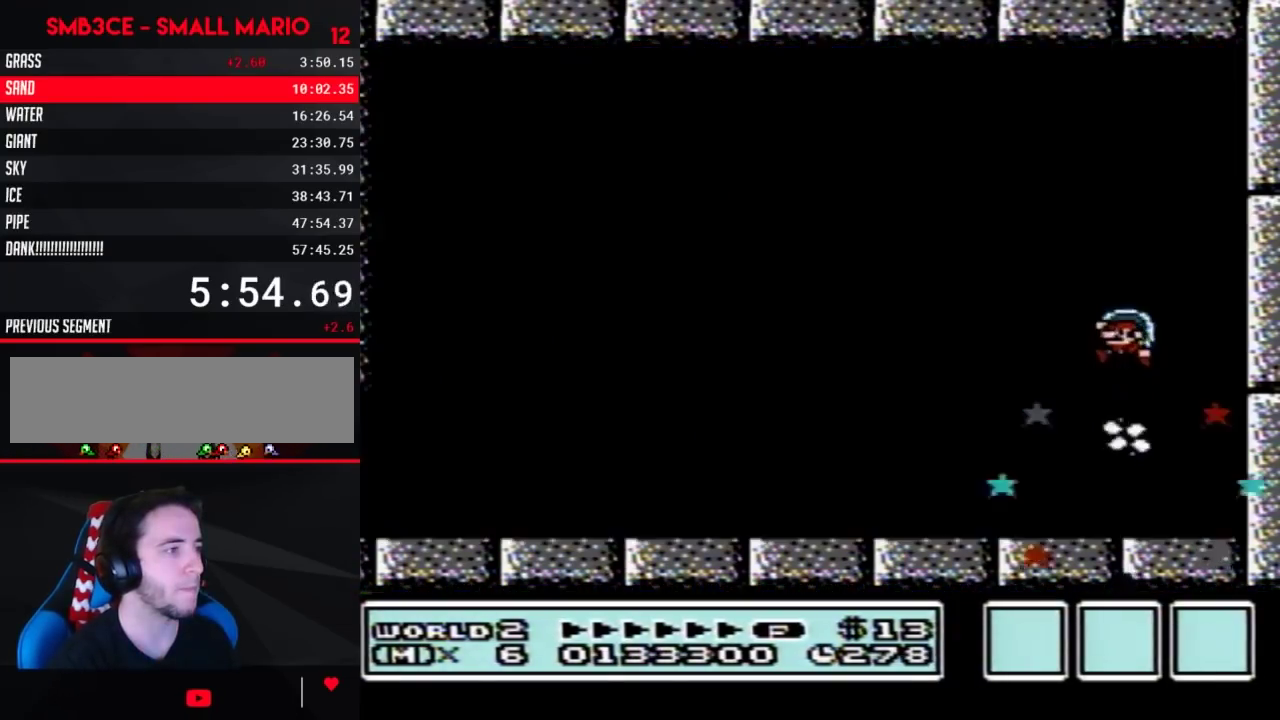
{"buttons": [], "events": [[100, "DPAD_LEFT", "up"], [117, "DPAD_RIGHT", "down"], [183, "DPAD_RIGHT", "up"], [217, "DPAD_LEFT", "down"], [283, "DPAD_LEFT", "up"], [317, "DPAD_RIGHT", "down"], [367, "A", "up"], [400, "DPAD_RIGHT", "up"], [433, "B", "up"]]}